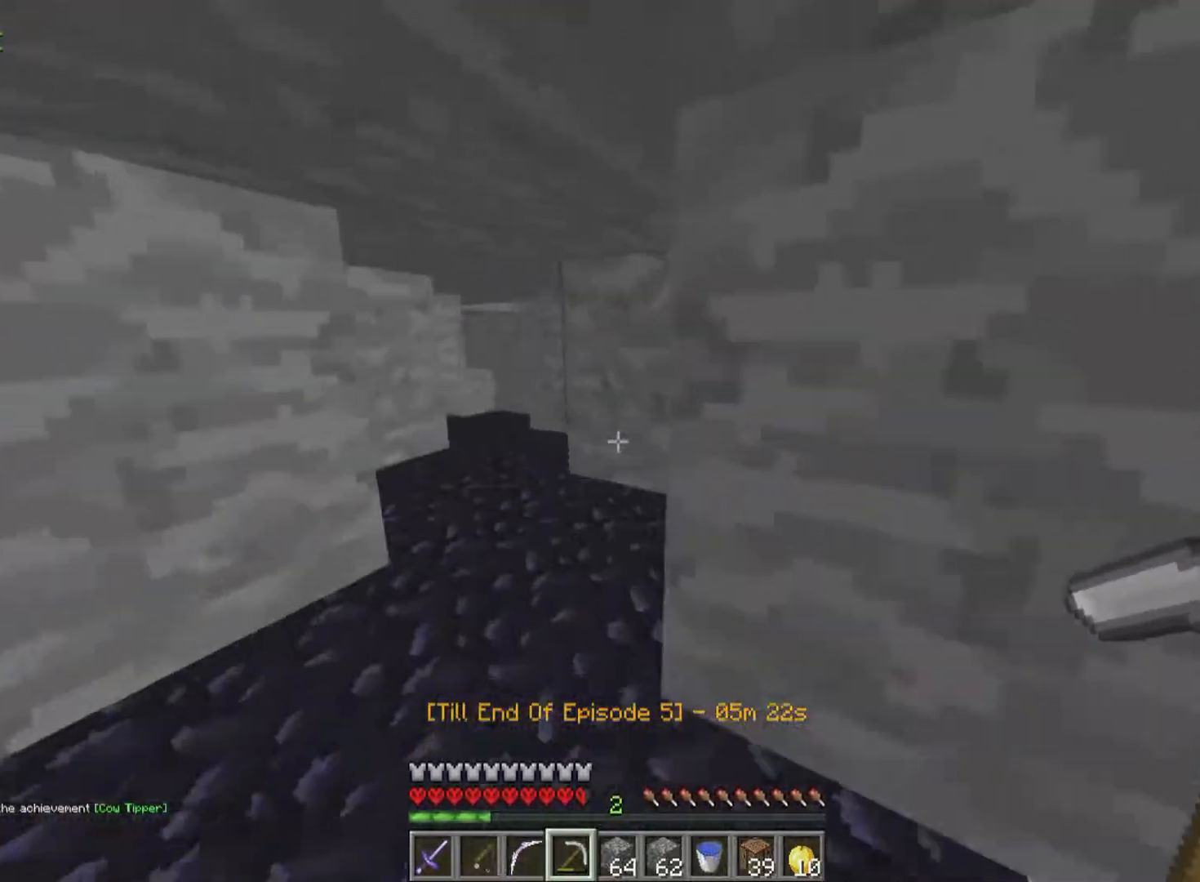
Gameplay with keyboard and mouse; each line is a JSON object with the keys and mouse buttons held at the frame after it. "events" lists presses ("down") and releases ("up") of "a", "d", "s", "w", "mouse_left" and "mouse_right" between this image and that frame as [ms after this image, input, new state], when the widget could be followed in between. "mouse_left", "mouse_right" = the "left", "right" buttons of the "mouse" list. No other keys are recorded. Fast repeated clicks can show as one long hold. Mouse movement is not recorded.
{"keys": ["w"], "mouse": [], "events": []}
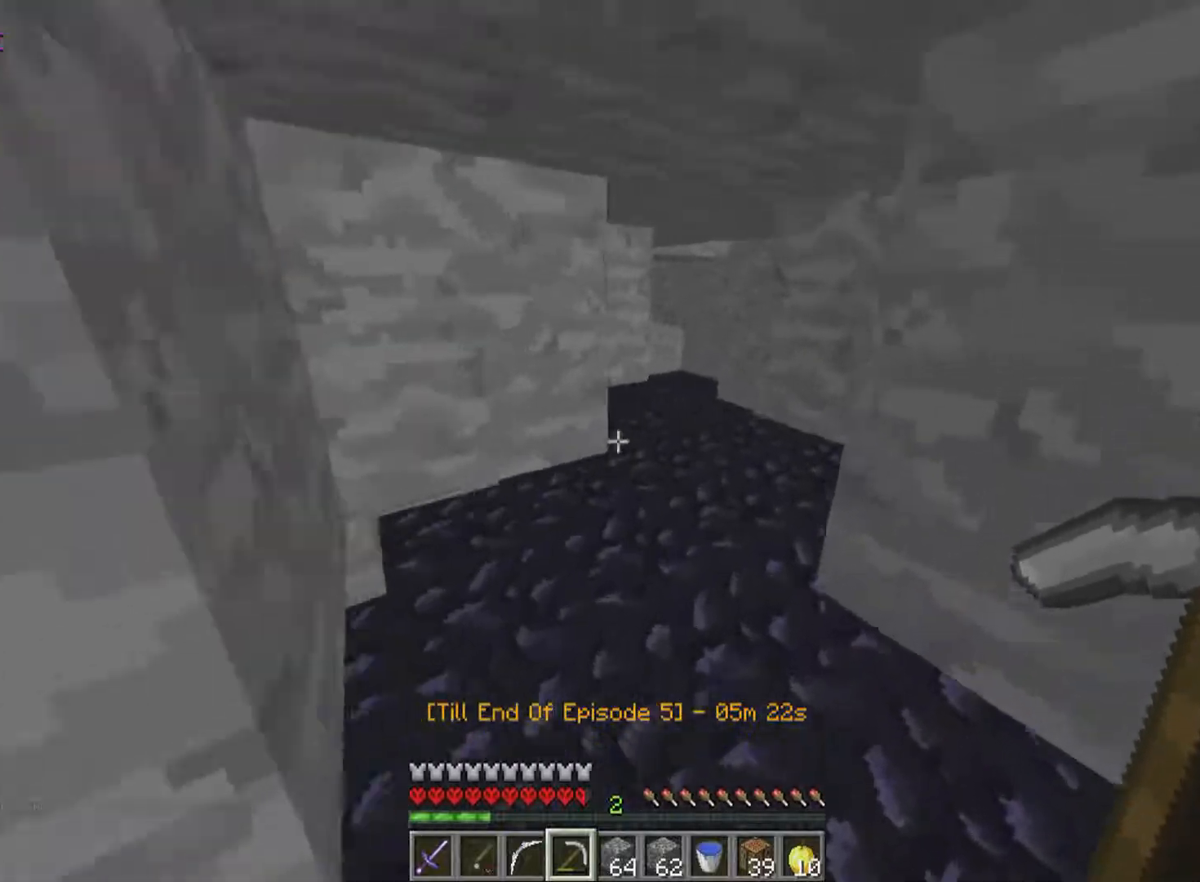
{"keys": ["w"], "mouse": [], "events": []}
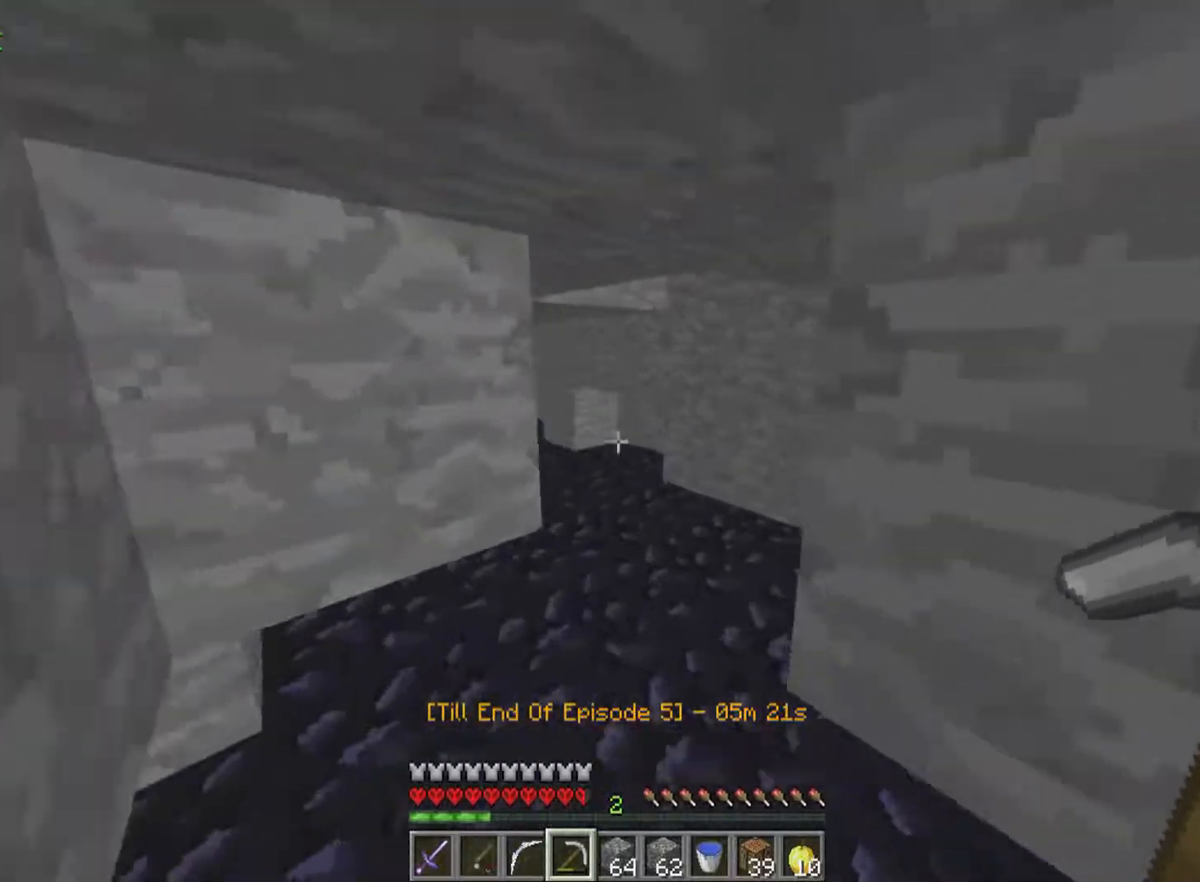
{"keys": ["w"], "mouse": [], "events": []}
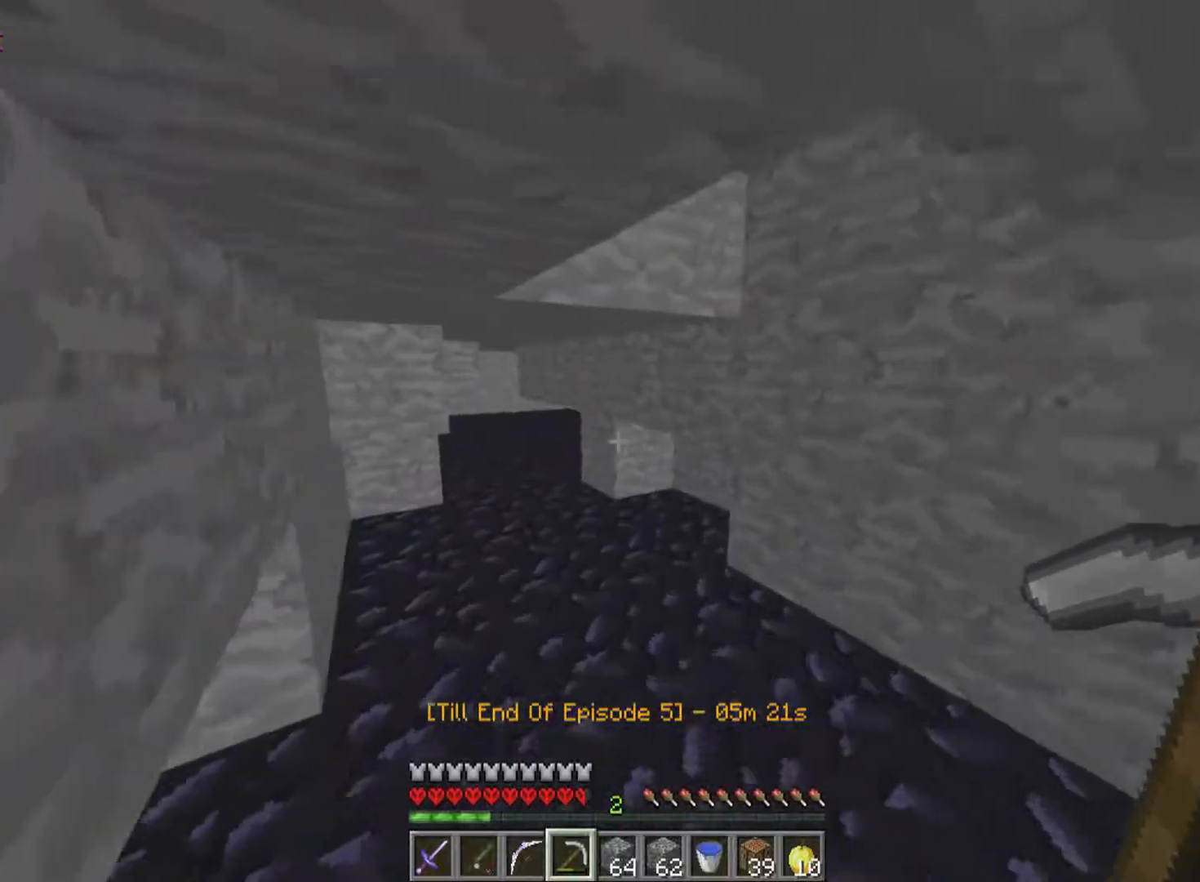
{"keys": ["w"], "mouse": [], "events": []}
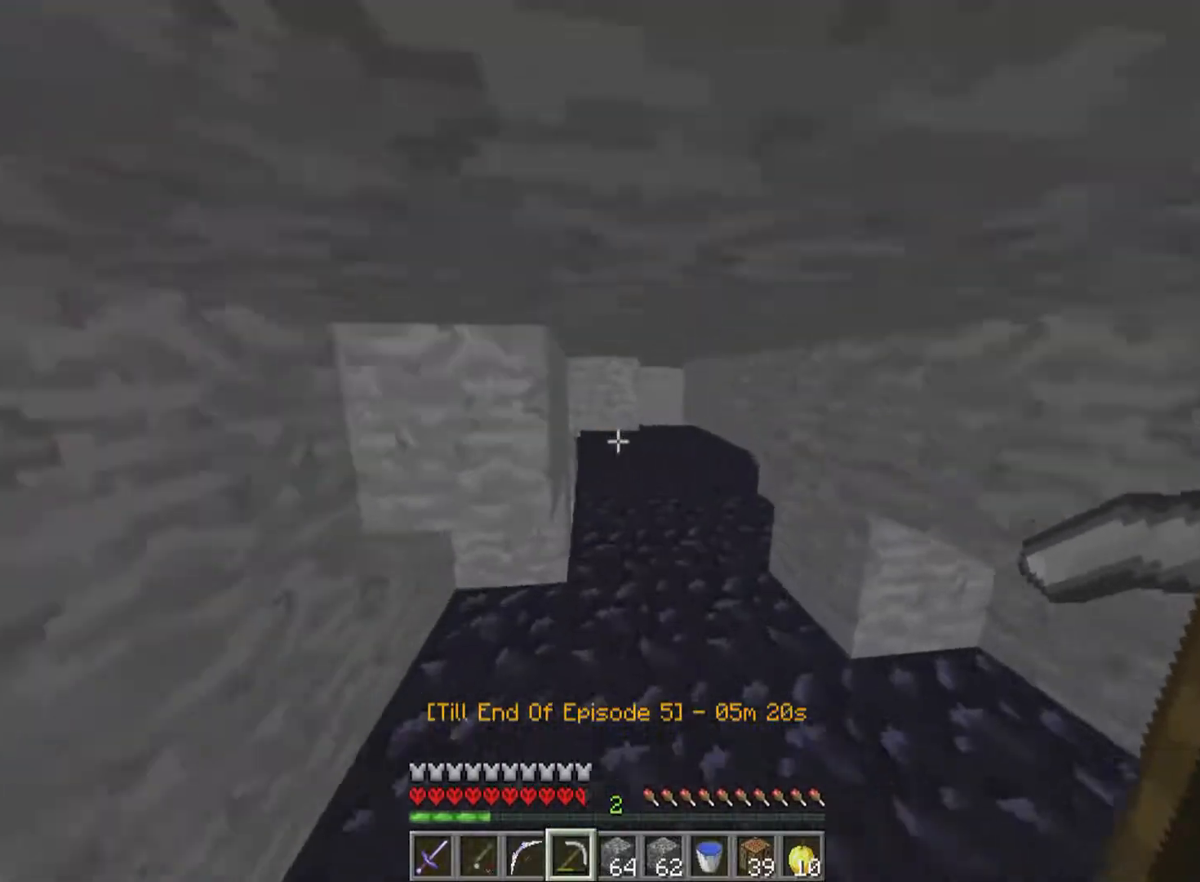
{"keys": ["w"], "mouse": [], "events": []}
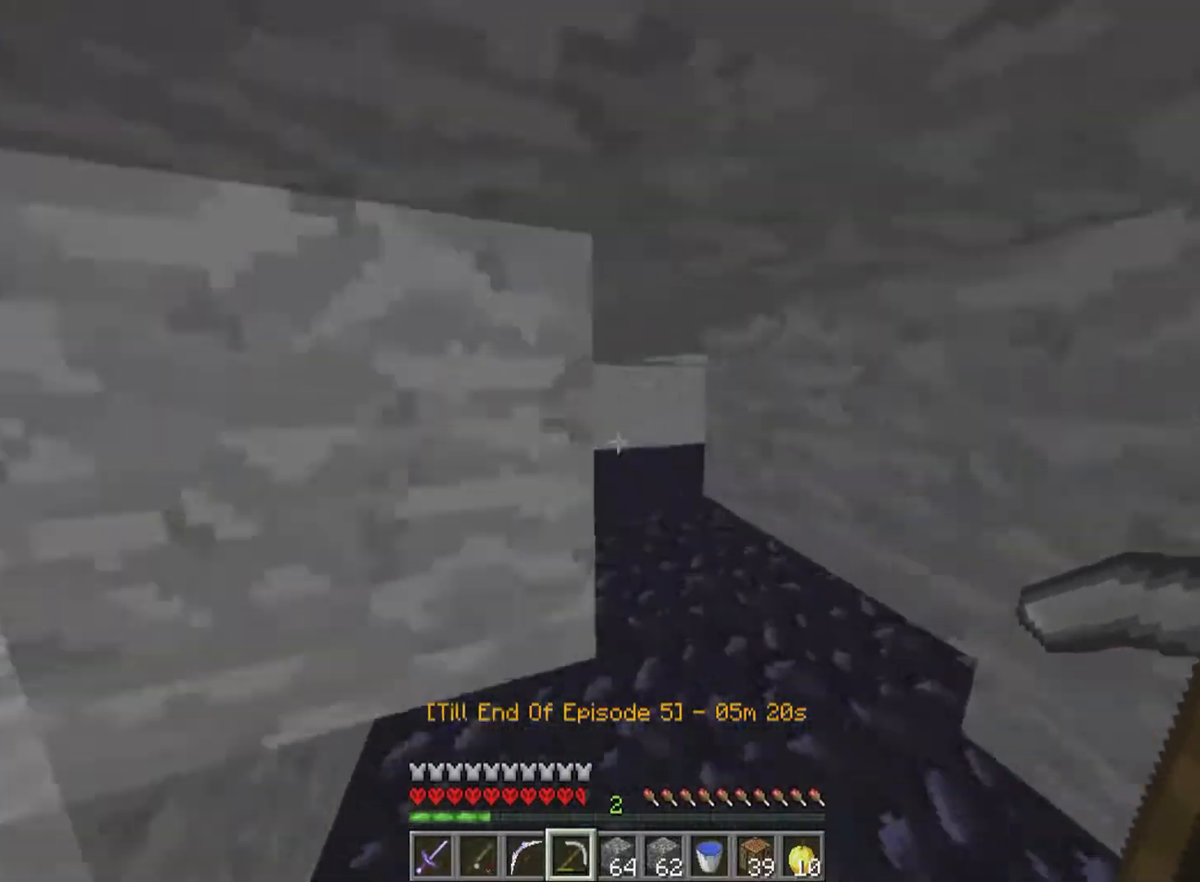
{"keys": ["w"], "mouse": [], "events": []}
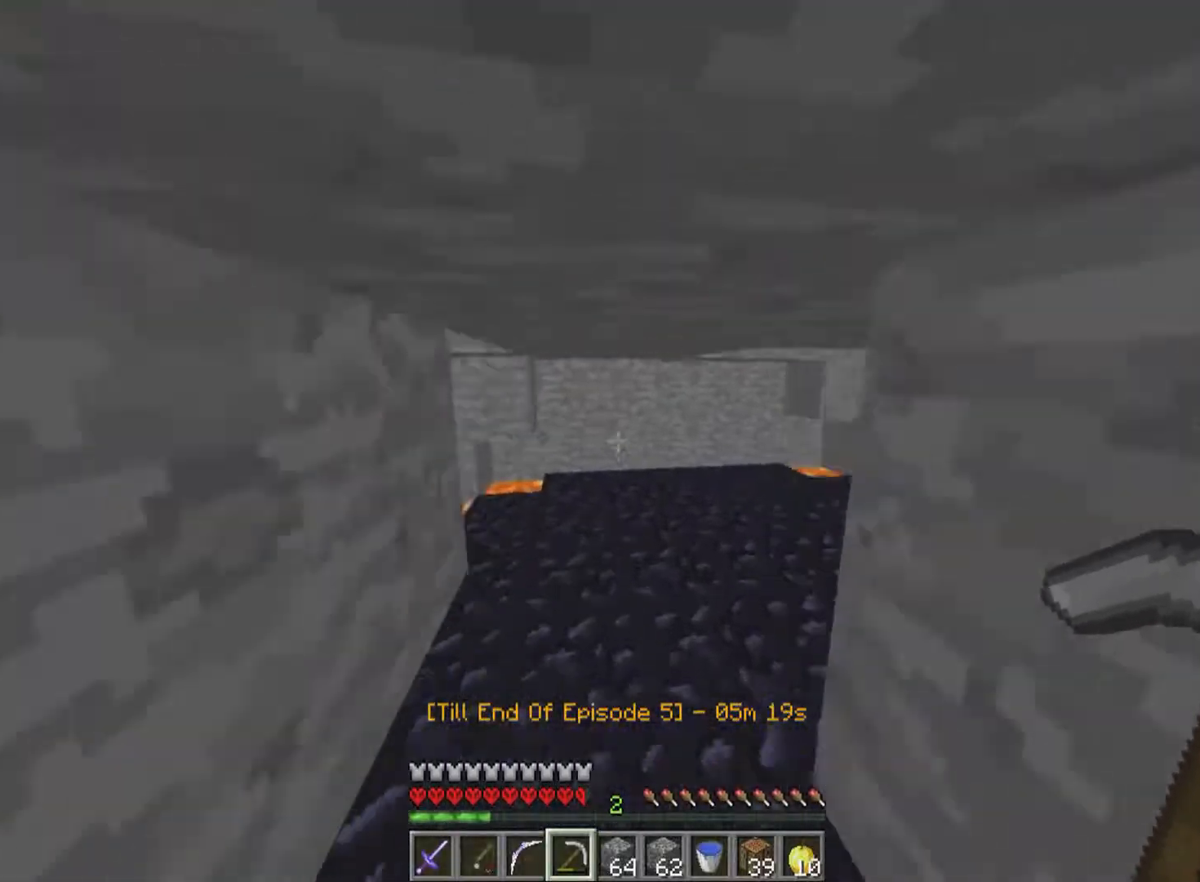
{"keys": ["w"], "mouse": [], "events": []}
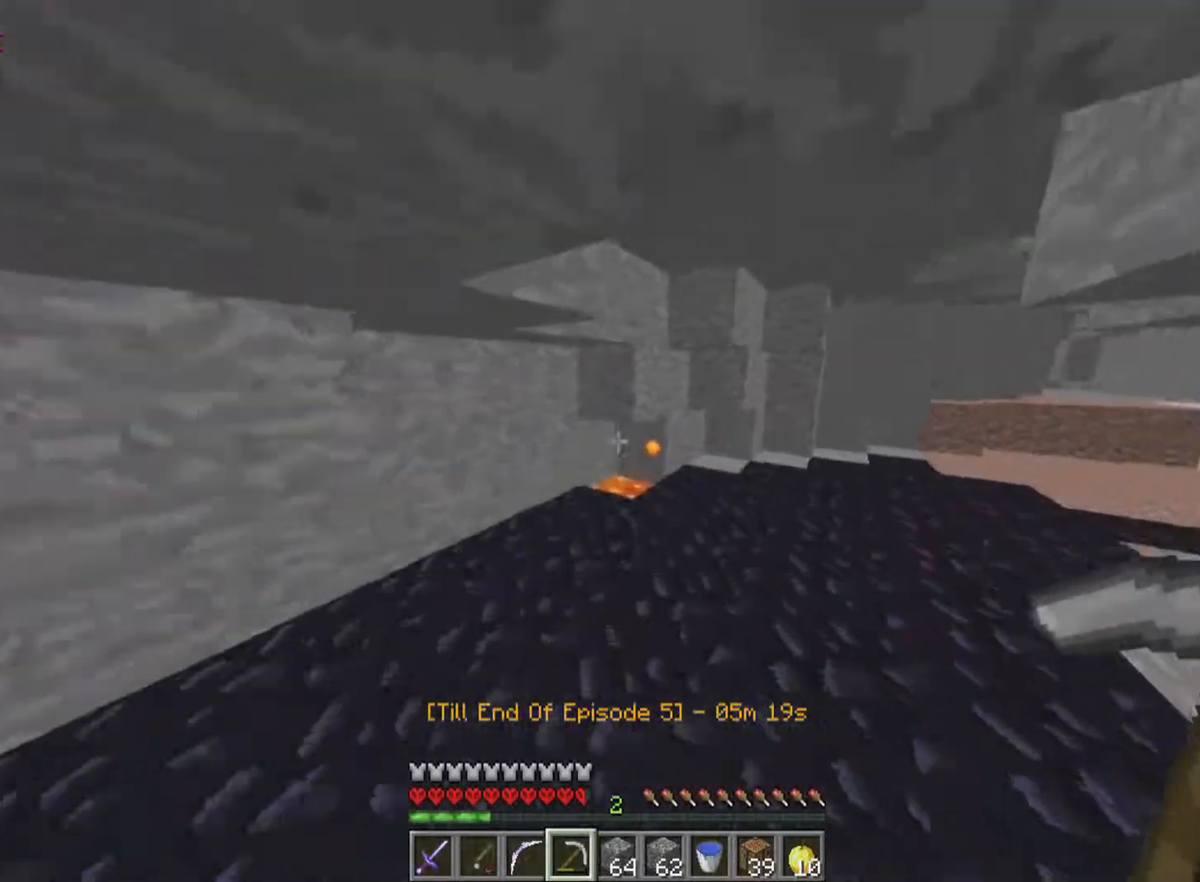
{"keys": ["w"], "mouse": [], "events": []}
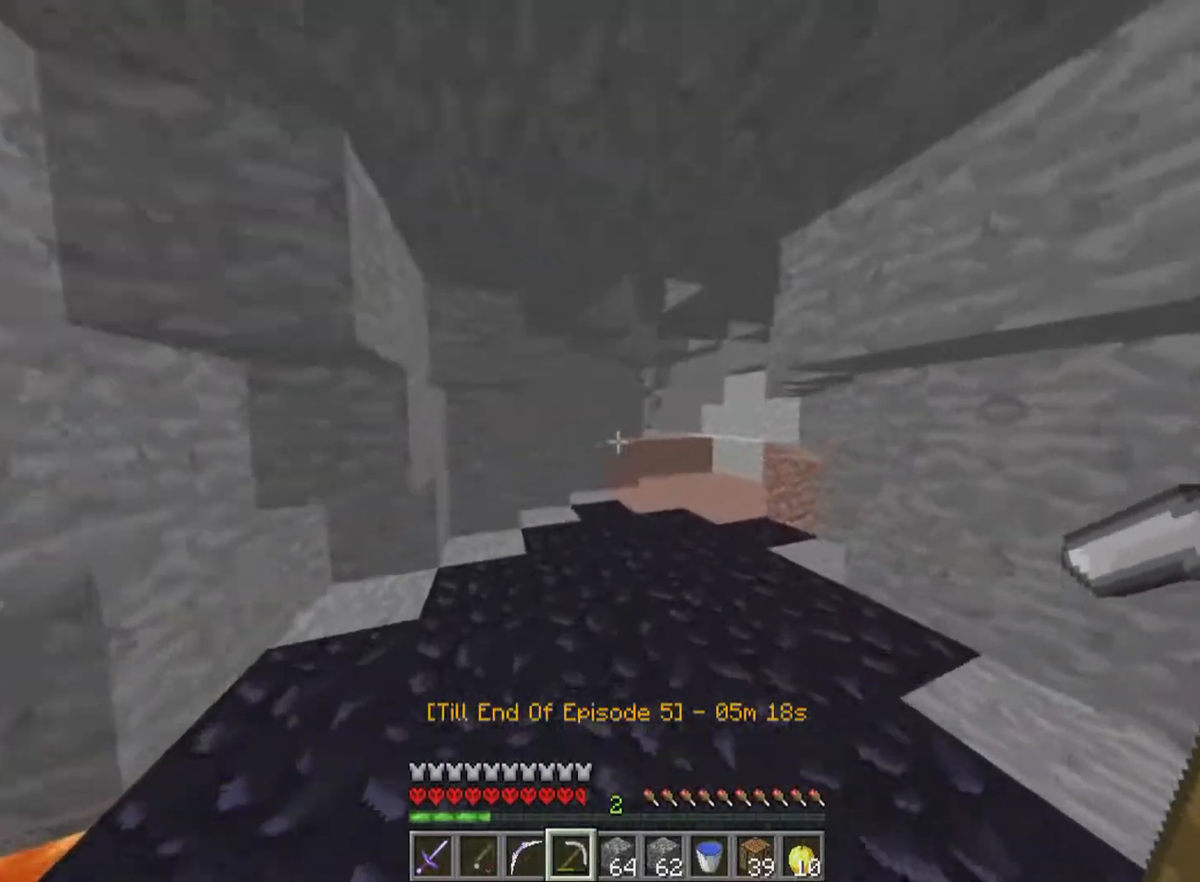
{"keys": ["w"], "mouse": [], "events": []}
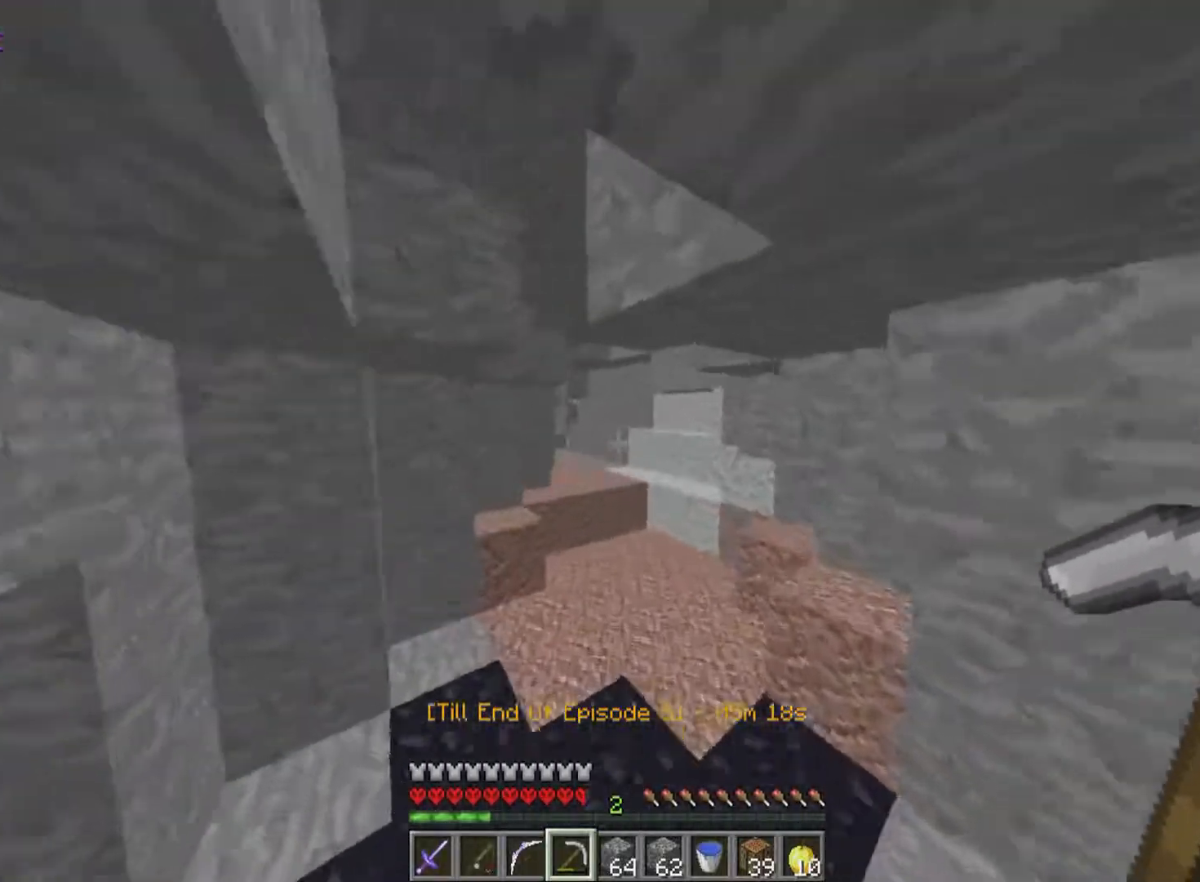
{"keys": ["w"], "mouse": [], "events": []}
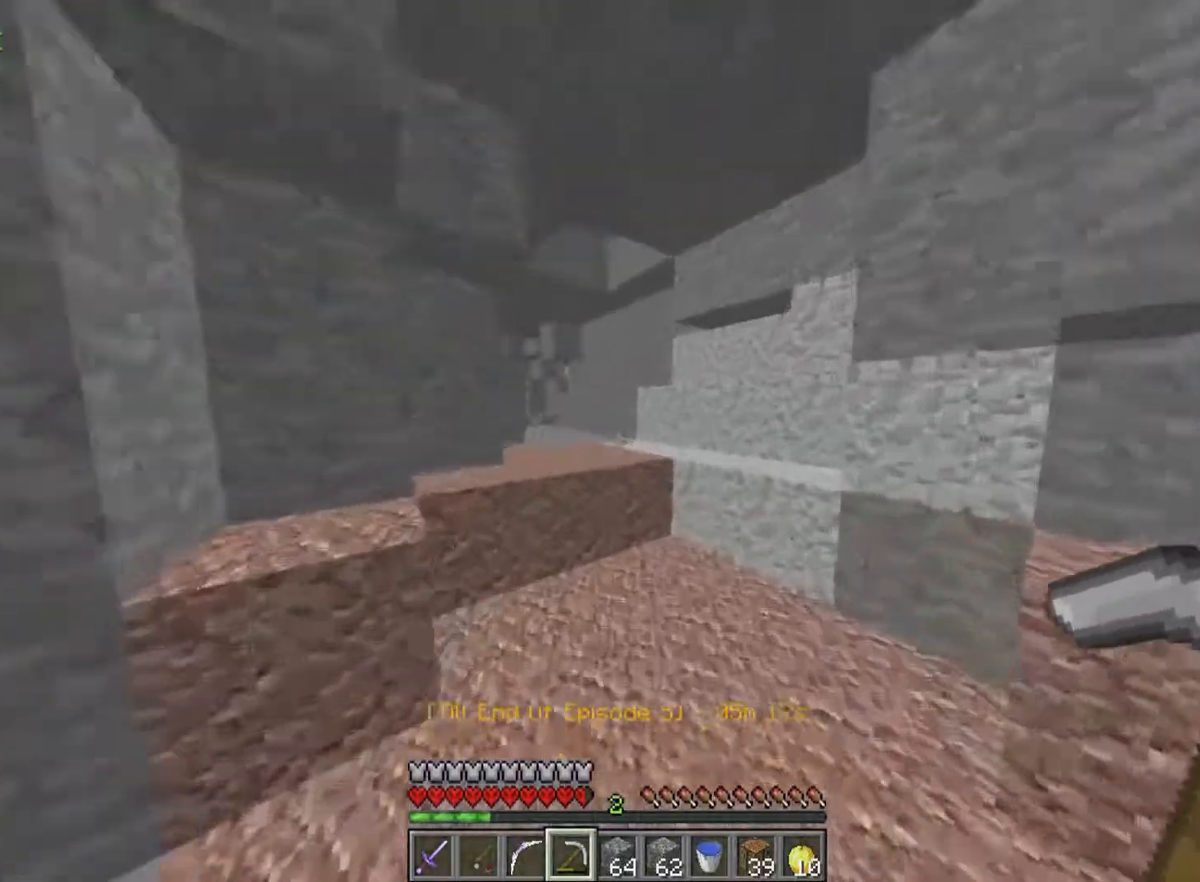
{"keys": ["w"], "mouse": [], "events": []}
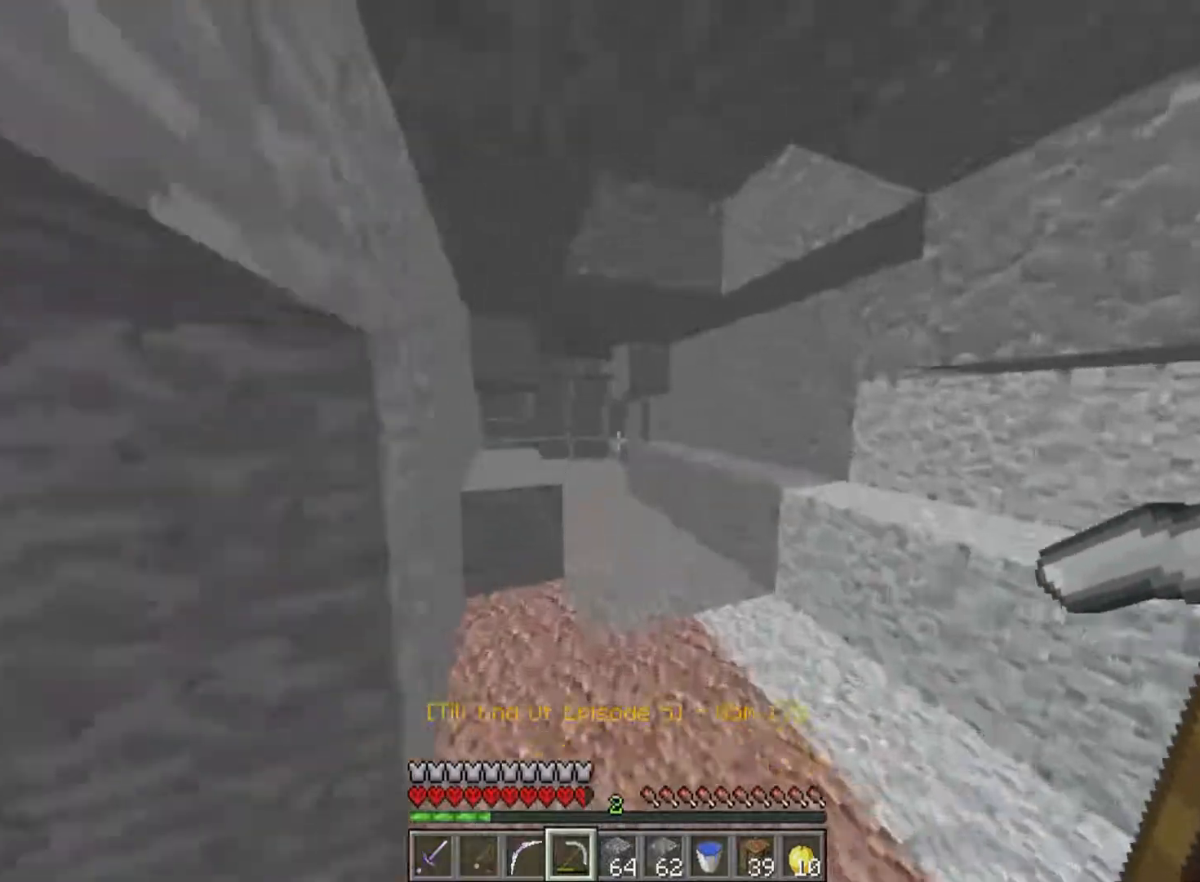
{"keys": ["w"], "mouse": [], "events": []}
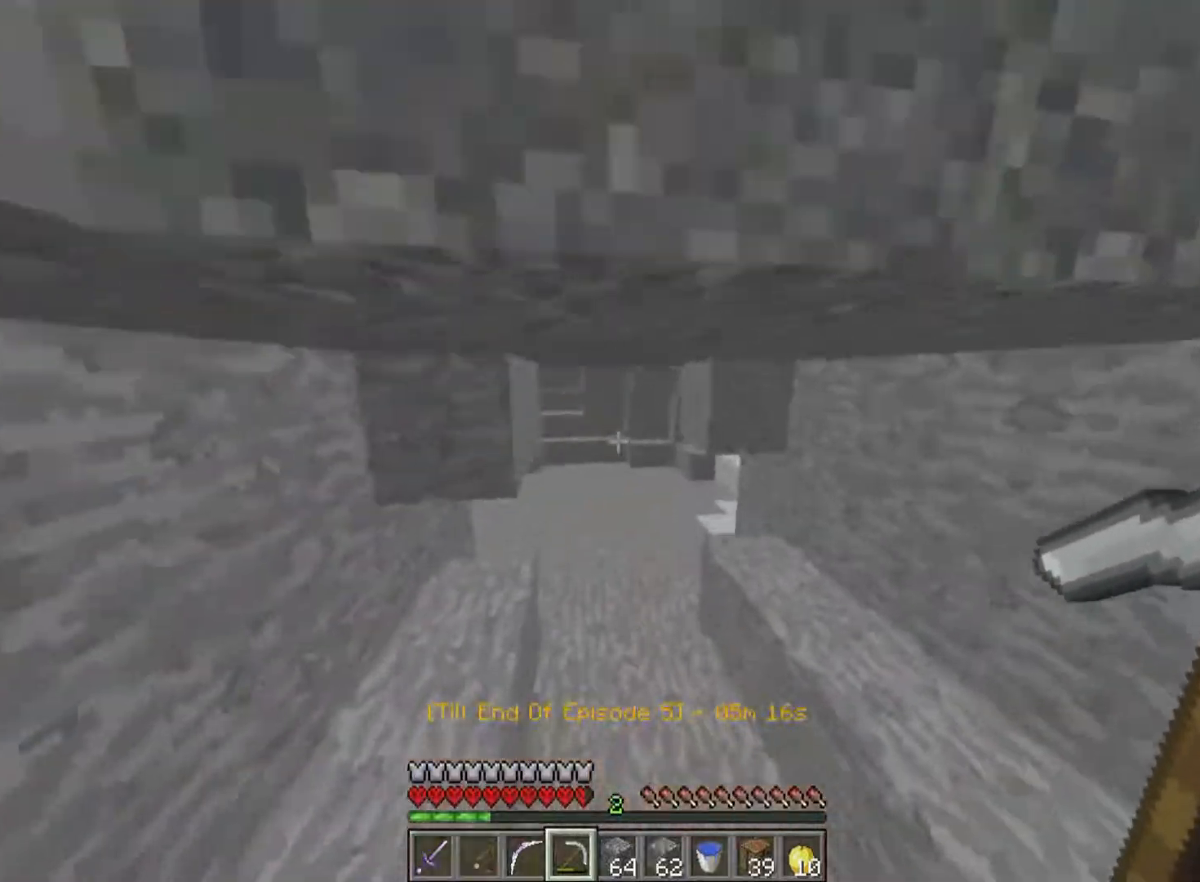
{"keys": ["w"], "mouse": [], "events": []}
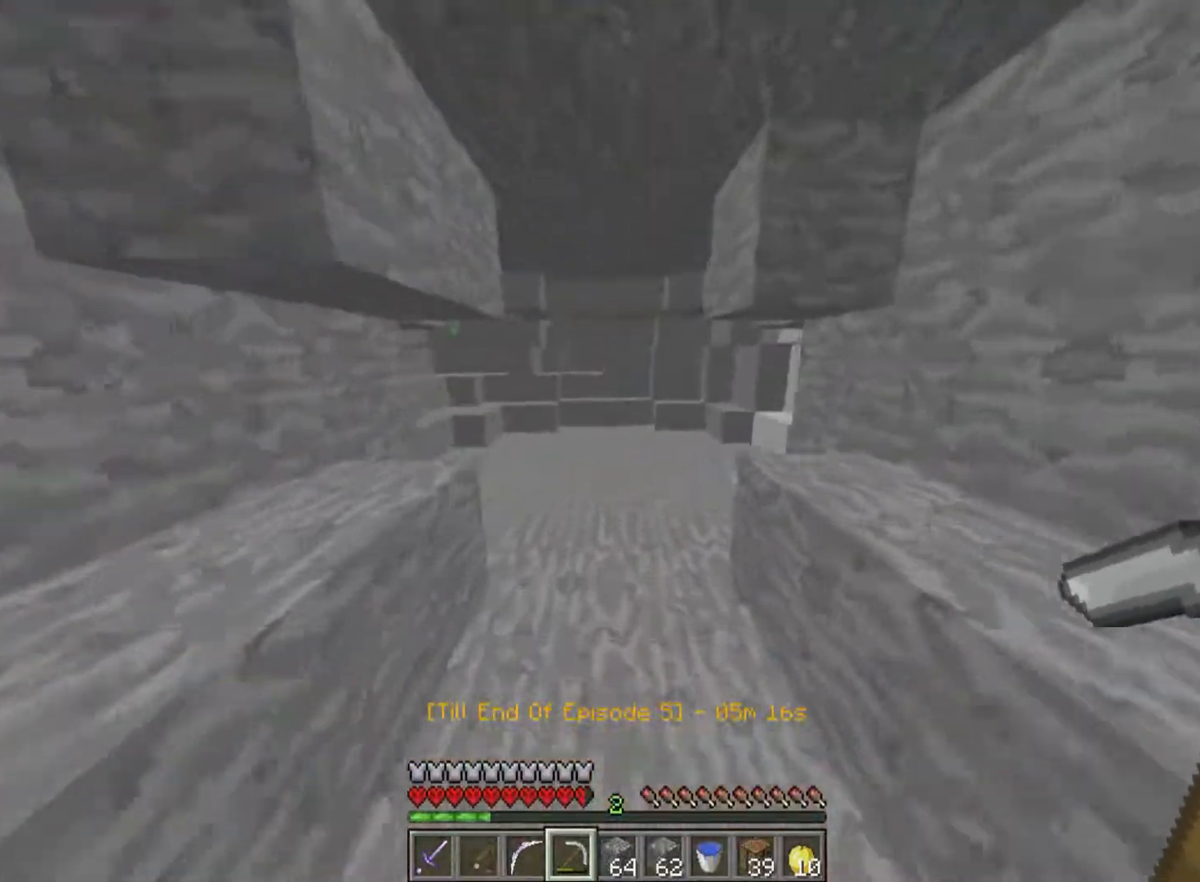
{"keys": ["w"], "mouse": [], "events": []}
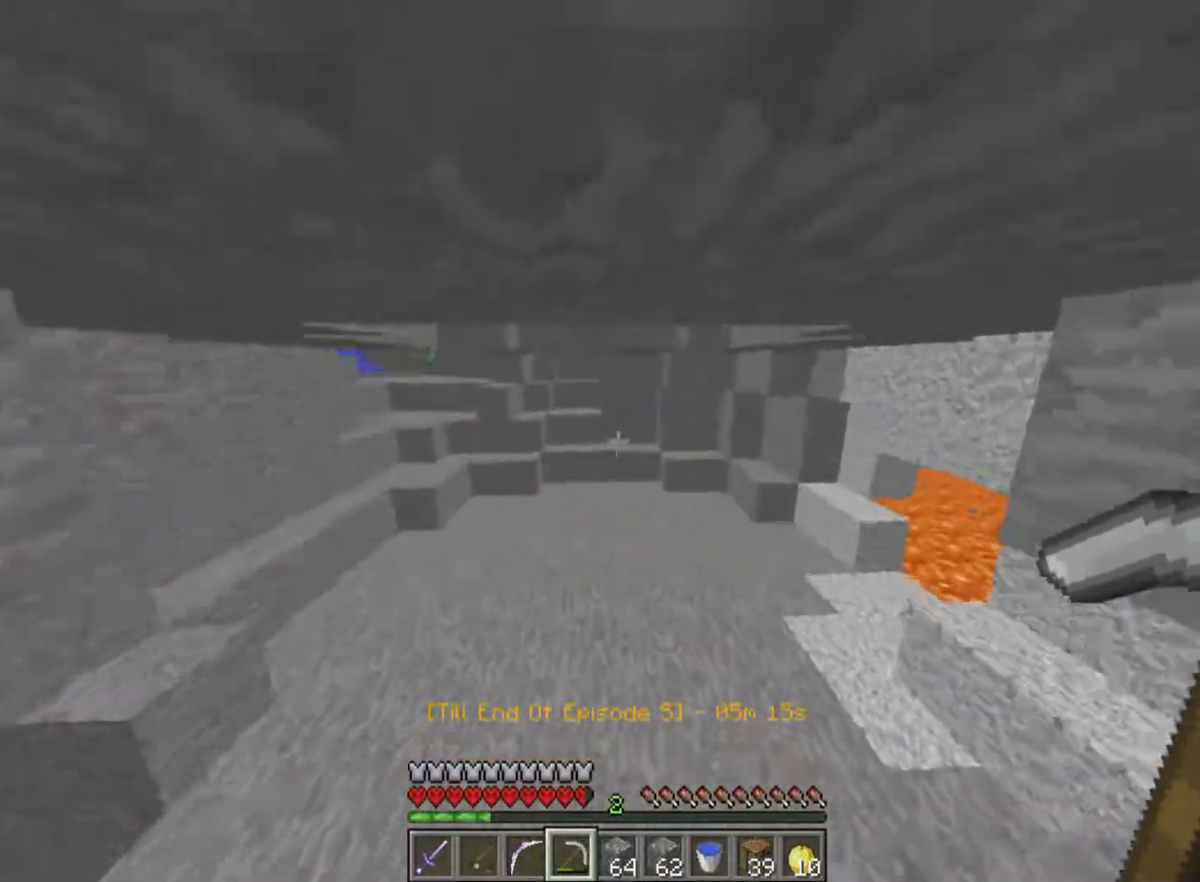
{"keys": ["w"], "mouse": [], "events": [[317, "a", "down"], [467, "a", "up"]]}
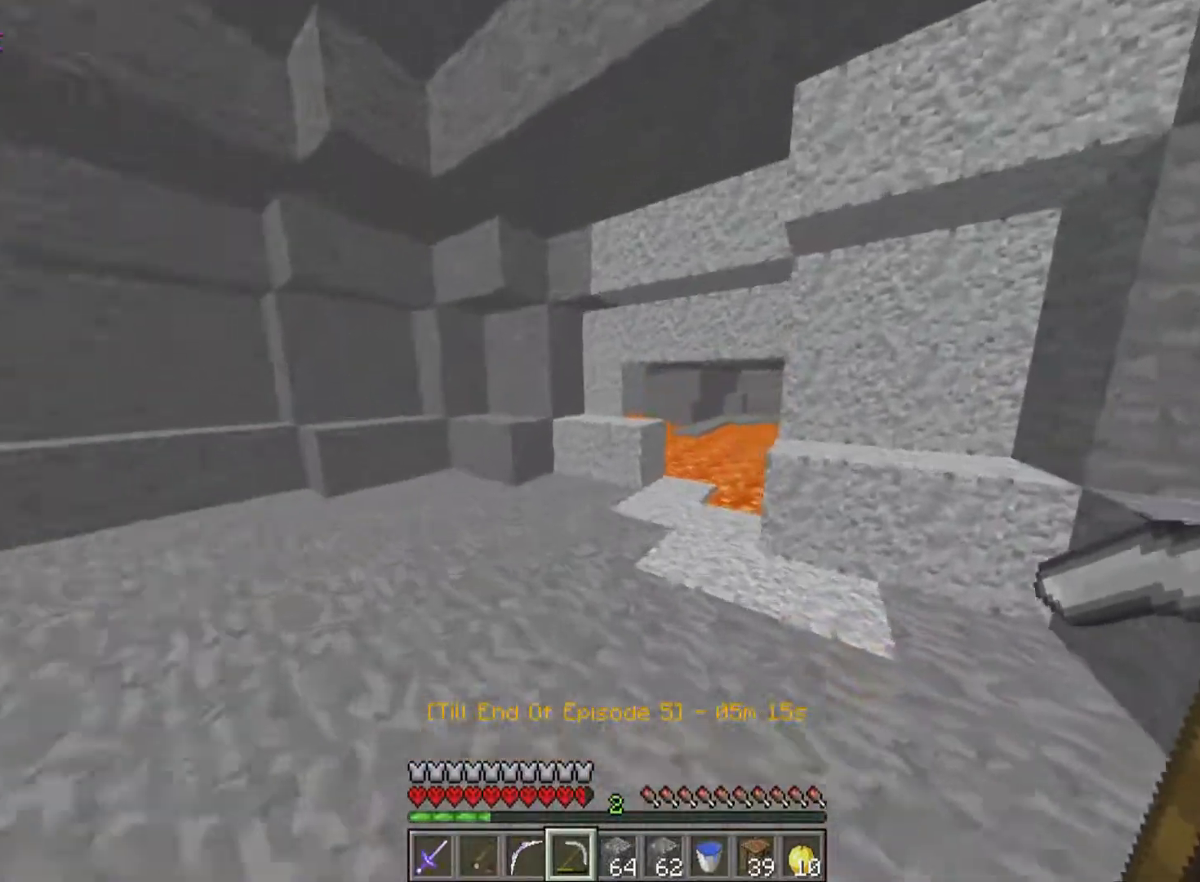
{"keys": ["w"], "mouse": [], "events": []}
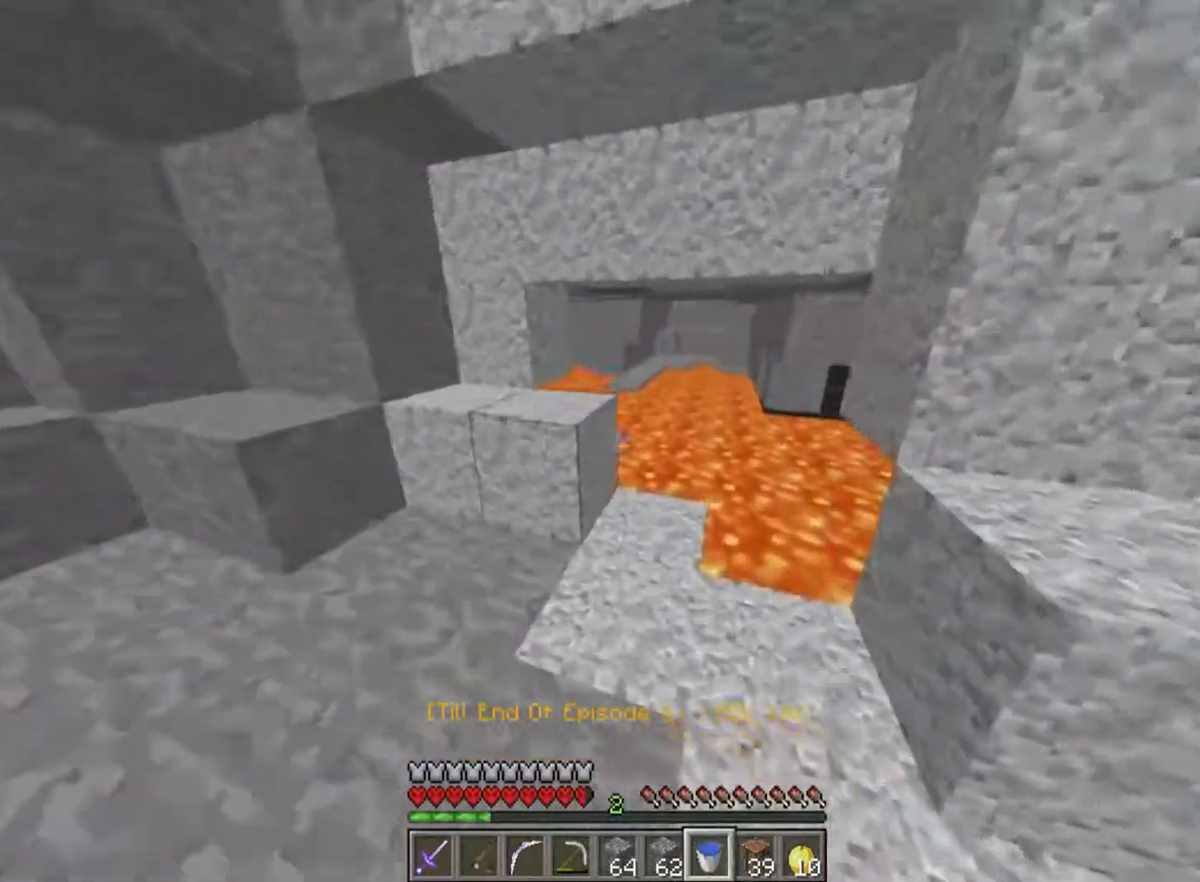
{"keys": ["w"], "mouse": [], "events": [[317, "mouse_right", "down"], [417, "mouse_right", "up"]]}
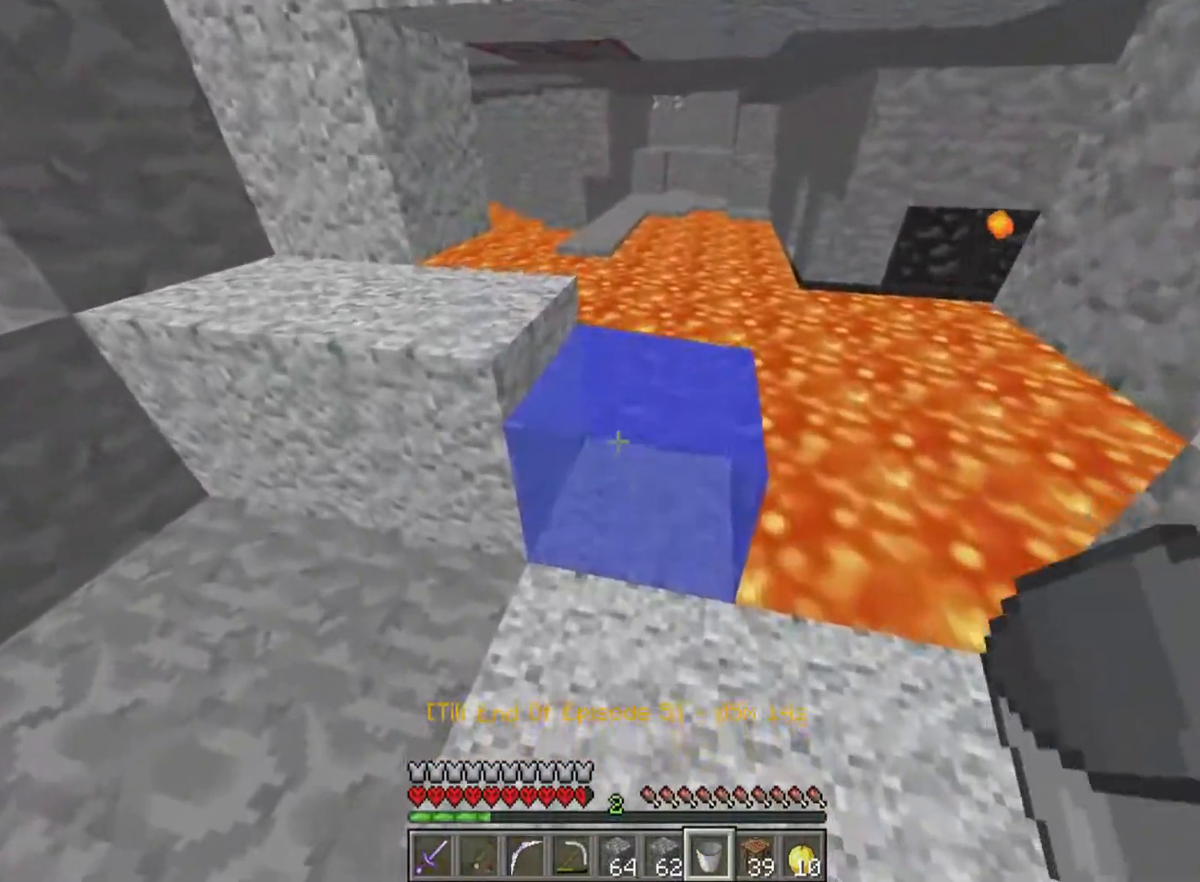
{"keys": ["w"], "mouse": ["right"], "events": [[467, "mouse_right", "down"]]}
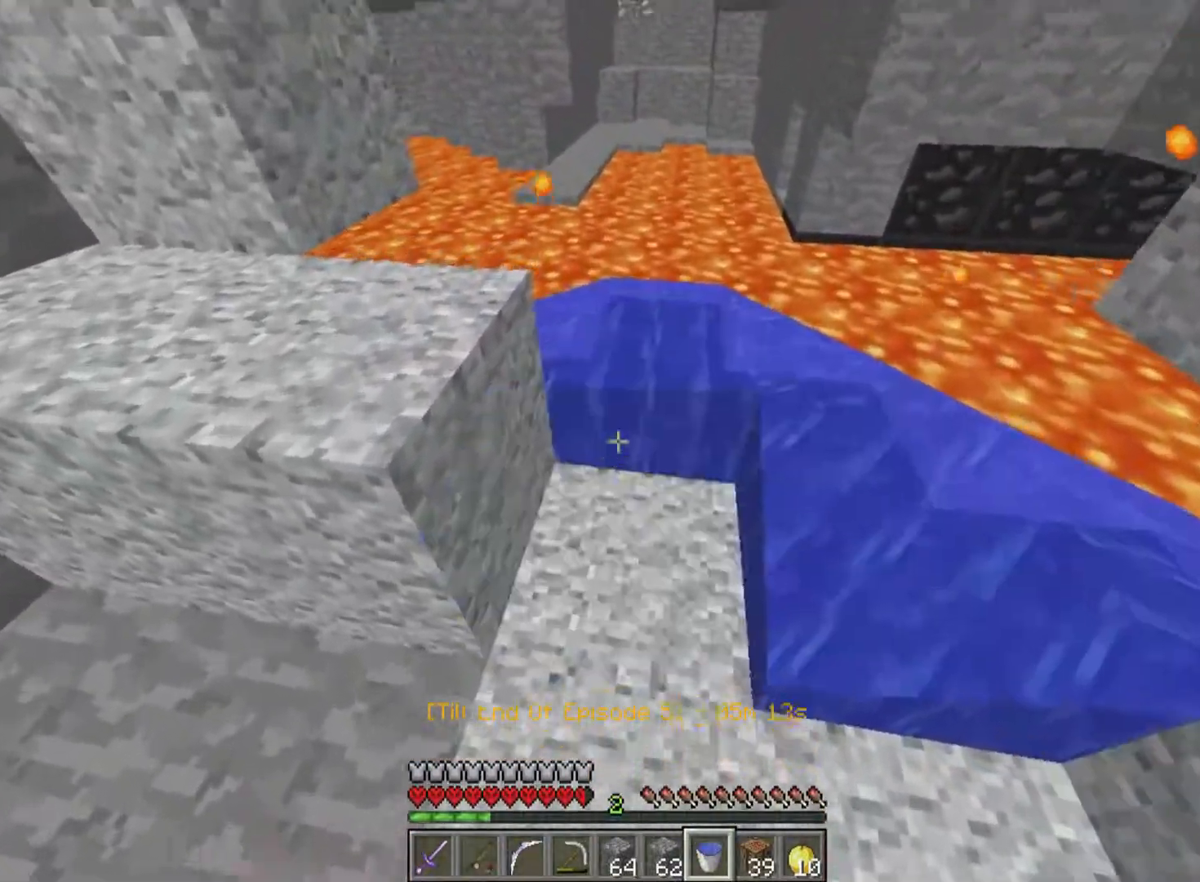
{"keys": ["w"], "mouse": [], "events": [[67, "mouse_right", "up"]]}
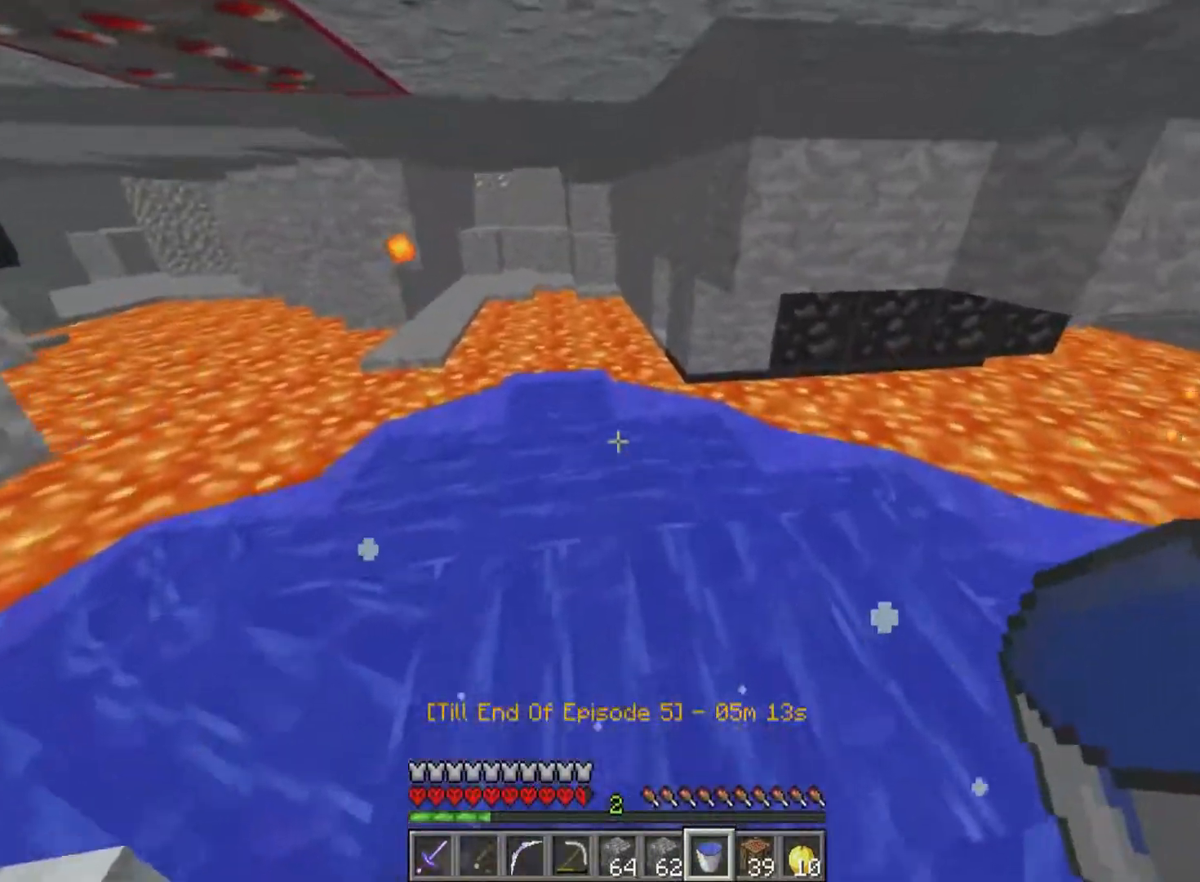
{"keys": ["a", "w"], "mouse": [], "events": [[317, "a", "down"]]}
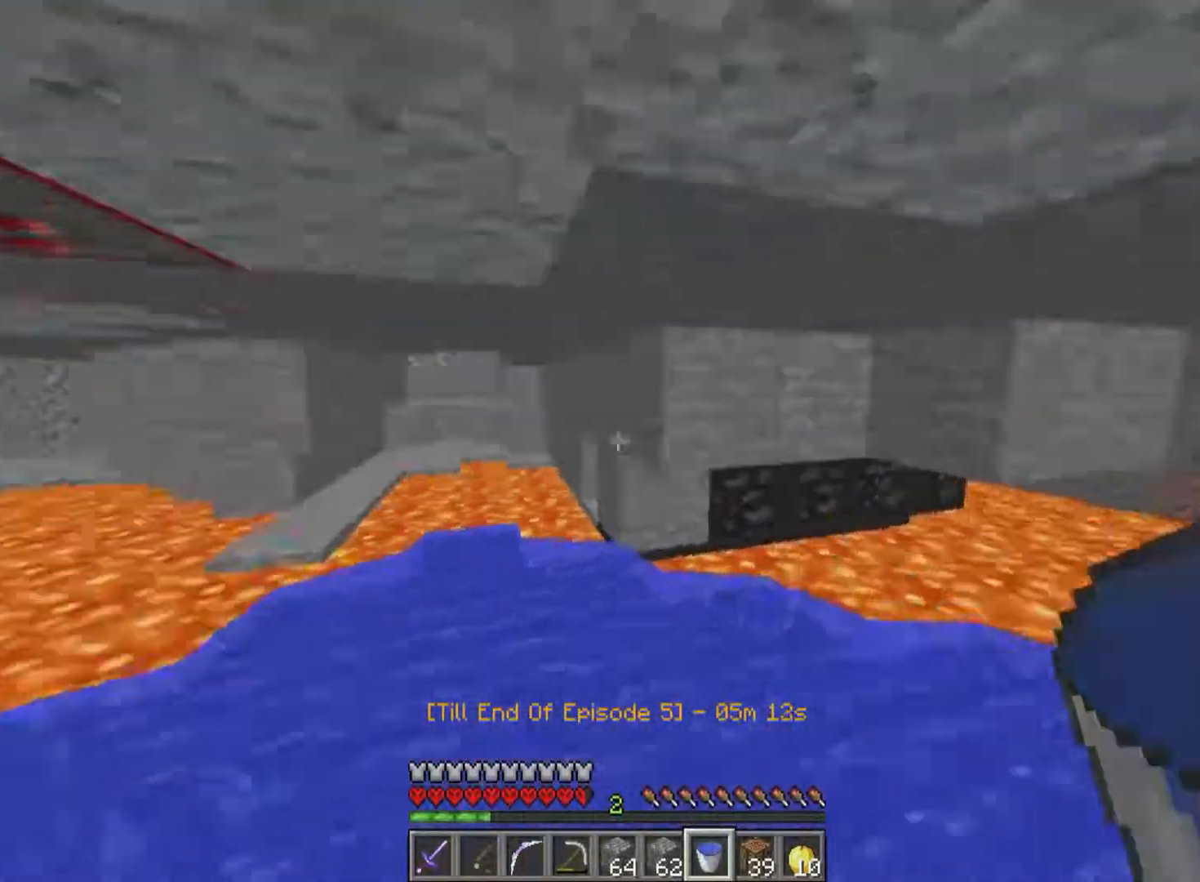
{"keys": ["w"], "mouse": [], "events": [[67, "a", "up"]]}